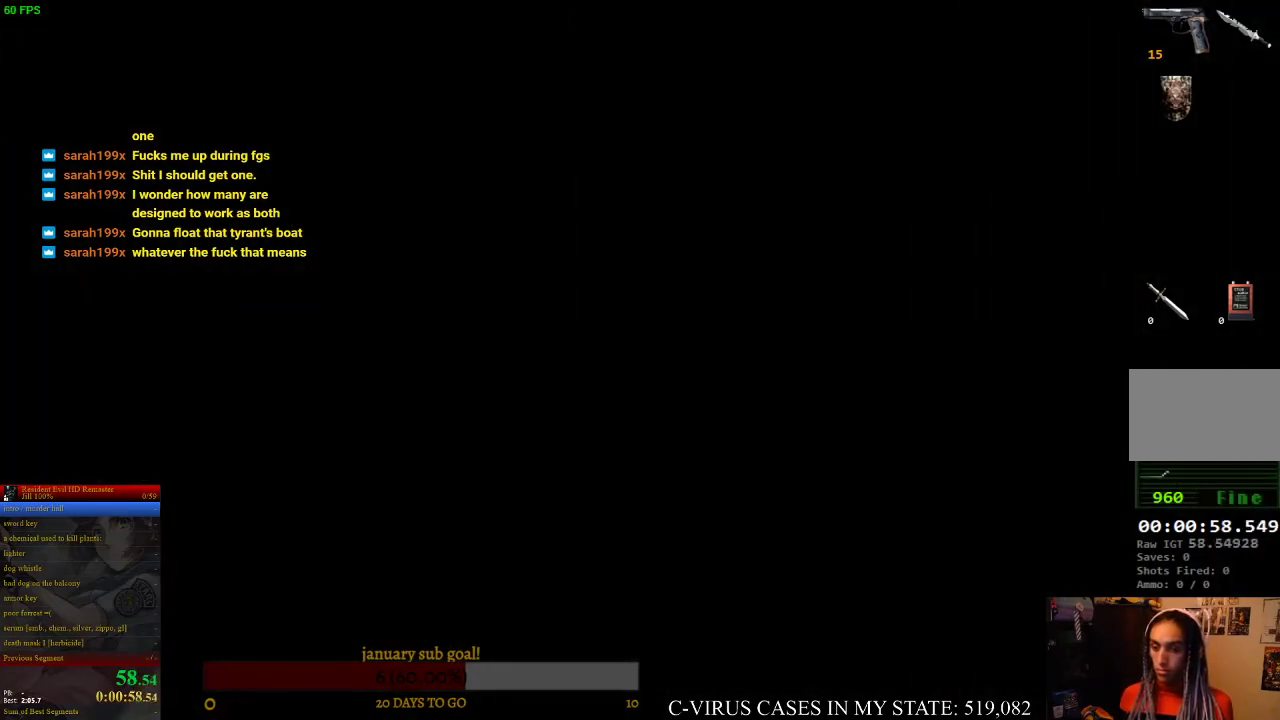
Gameplay with a controller (PlayStation layout); each line is a JSON object with the inputs held at the frame after it. "events" lists button and stick changes between this image and that frame as [ms after this image, input, new state], when the widget could be followed in between. Not read: L3 R3.
{"buttons": [], "left_stick": "right", "right_stick": "center", "events": [[300, "left_stick", "right"]]}
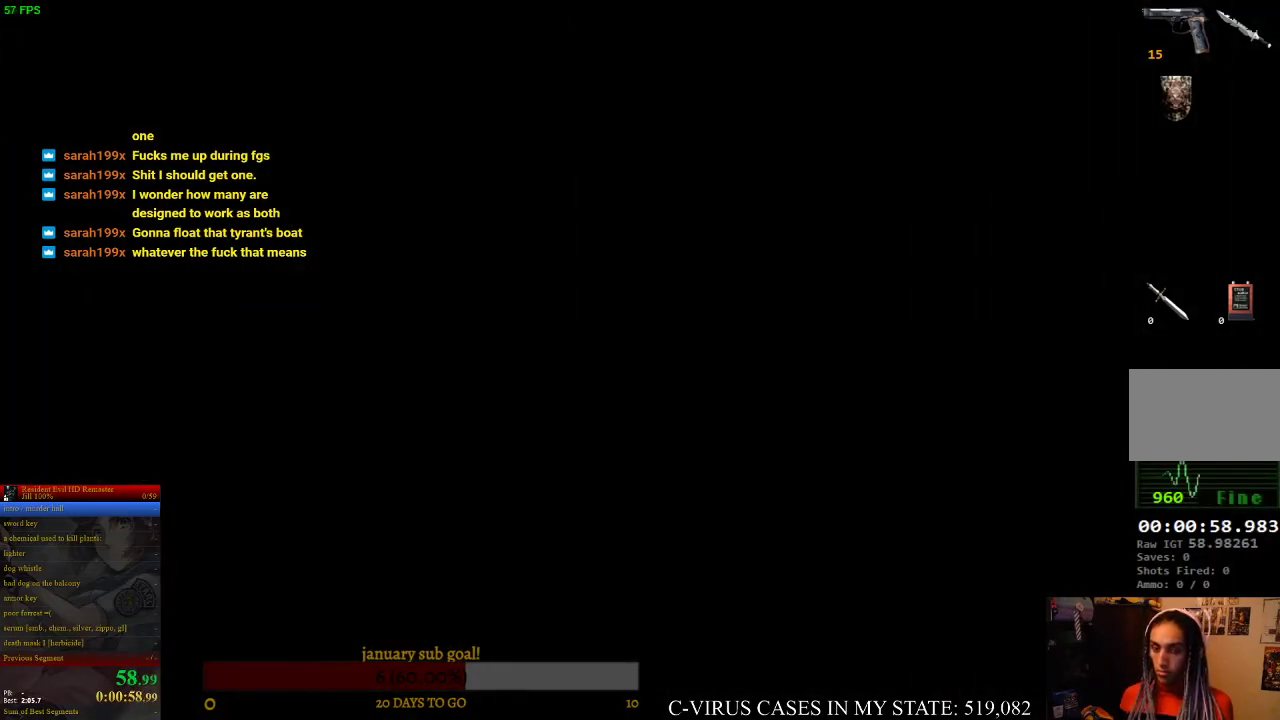
{"buttons": [], "left_stick": "down-right", "right_stick": "center"}
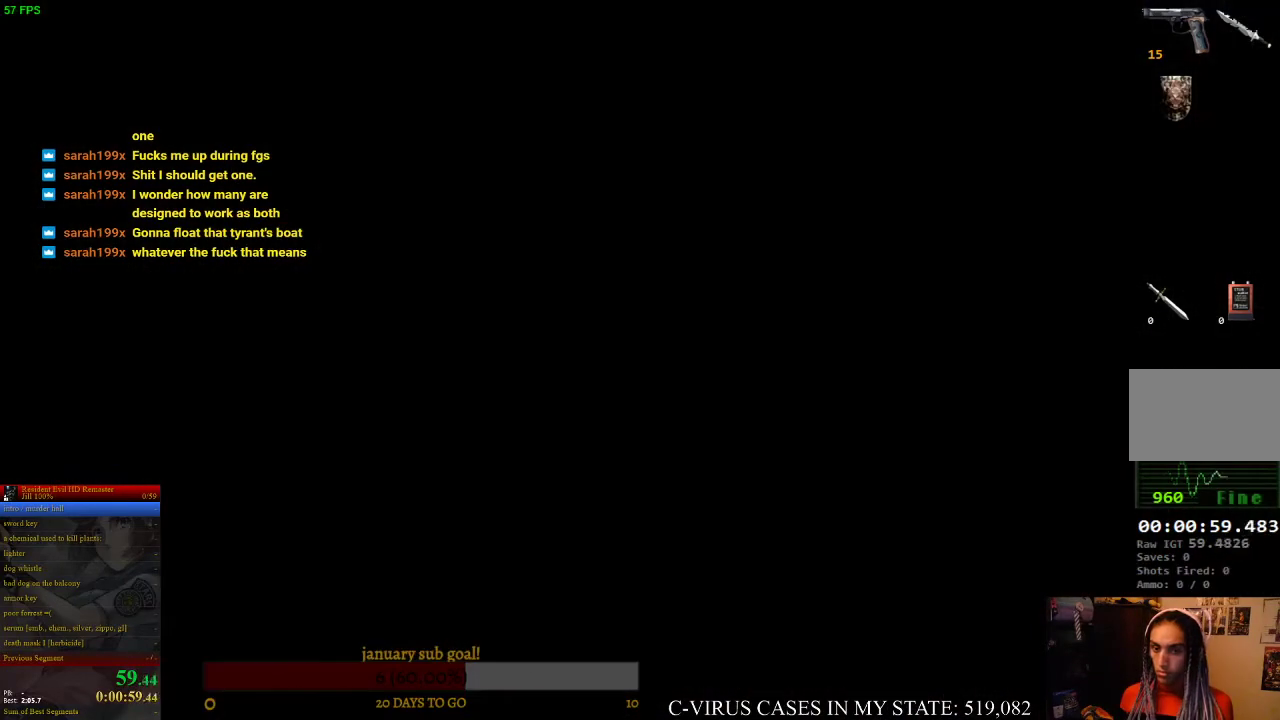
{"buttons": [], "left_stick": "down-right", "right_stick": "center"}
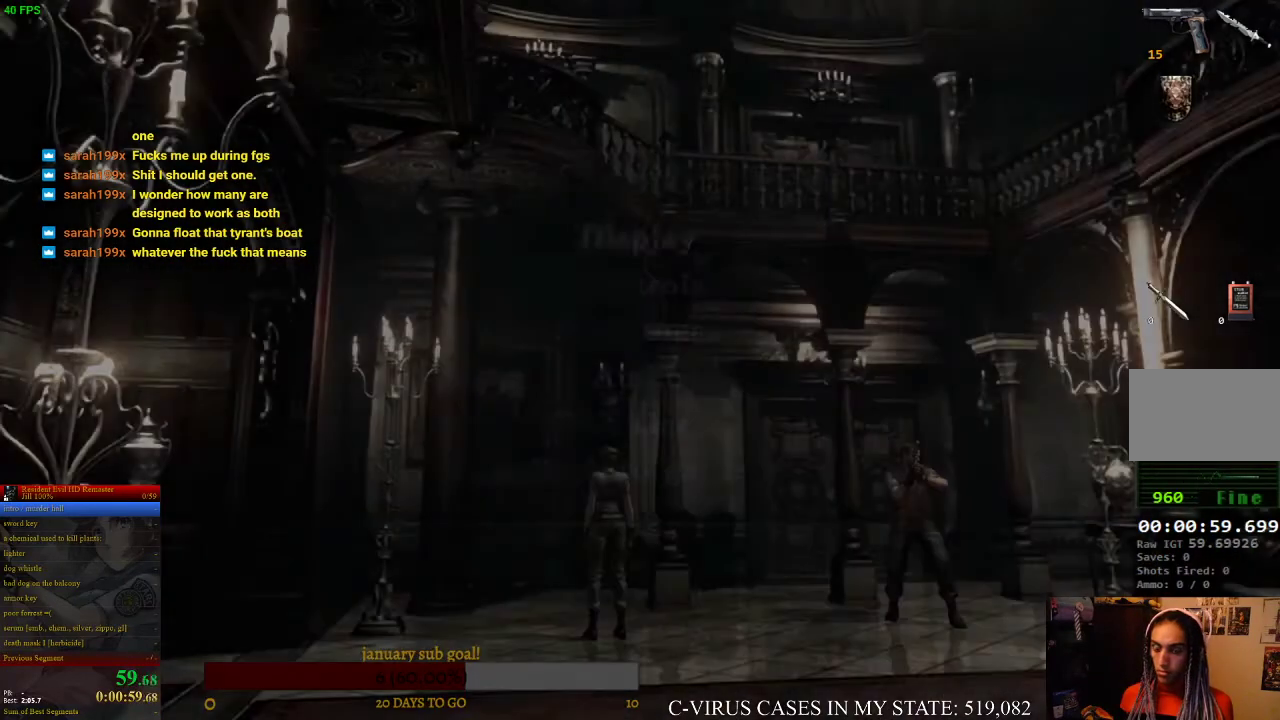
{"buttons": [], "left_stick": "center", "right_stick": "center"}
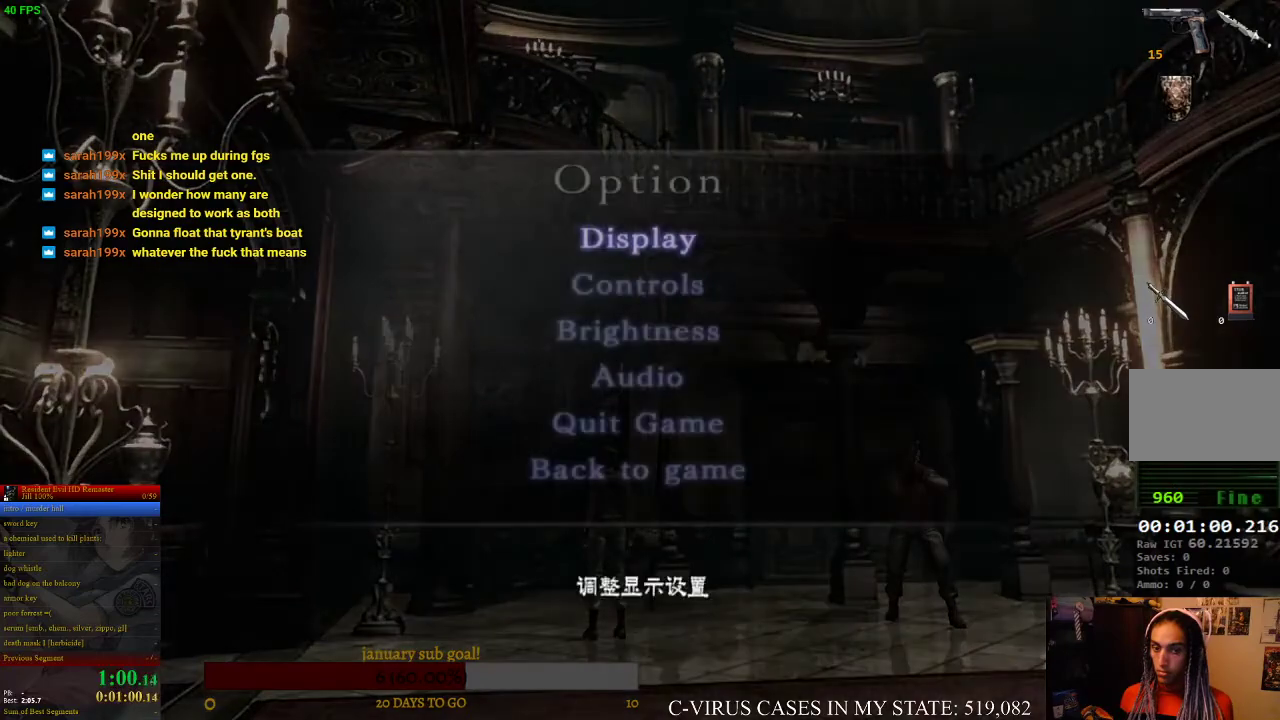
{"buttons": [], "left_stick": "down-right", "right_stick": "center"}
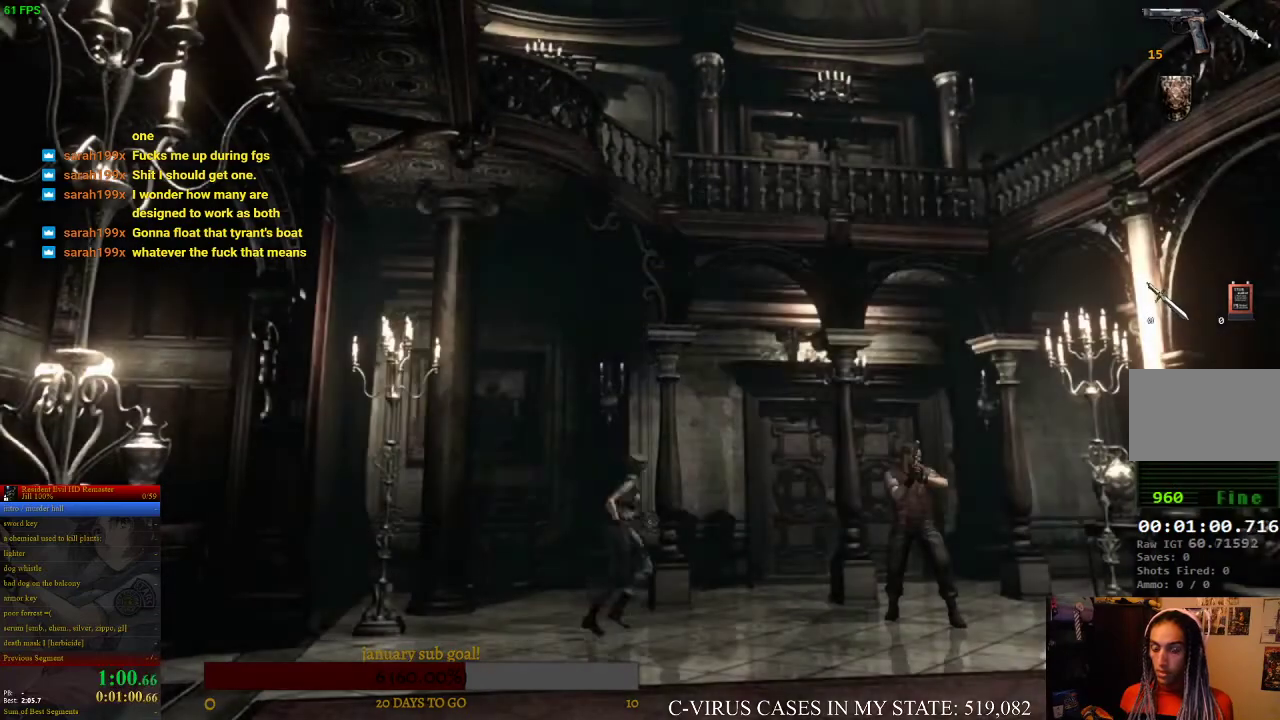
{"buttons": ["CIRCLE", "DPAD_UP"], "left_stick": "center", "right_stick": "center"}
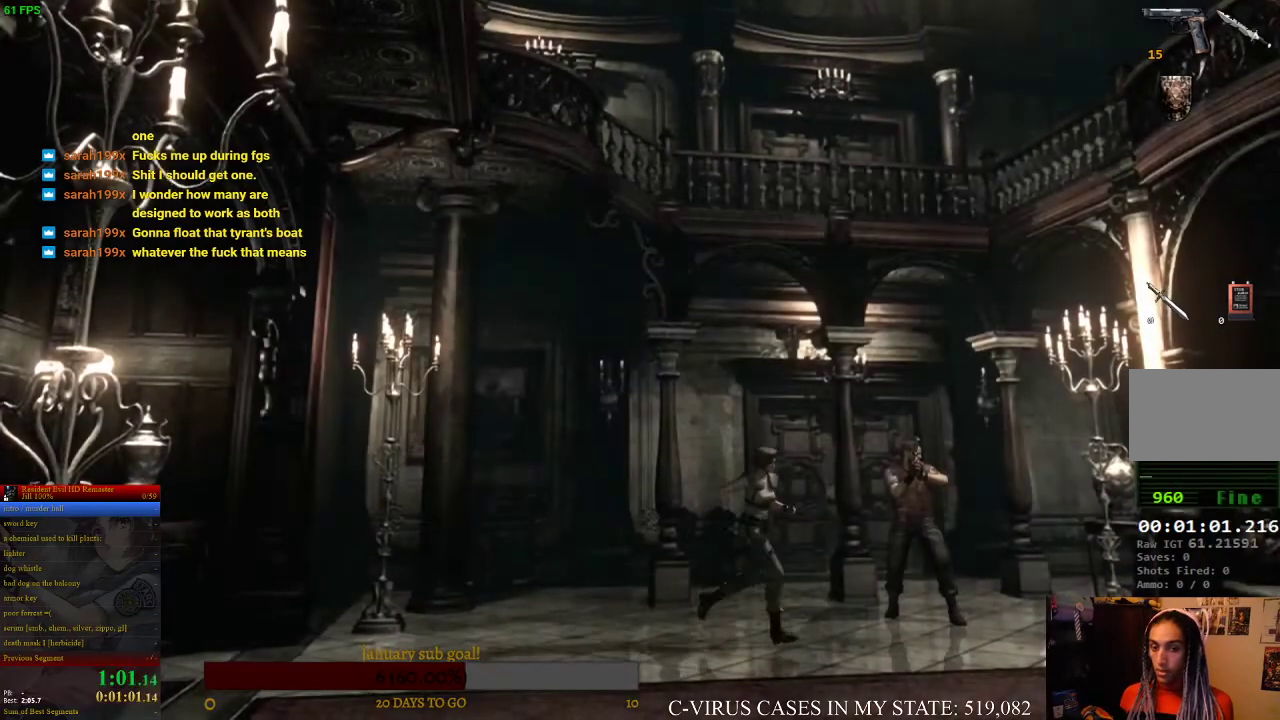
{"buttons": ["CIRCLE", "DPAD_UP", "DPAD_LEFT"], "left_stick": "center", "right_stick": "center", "events": [[467, "DPAD_LEFT", "down"]]}
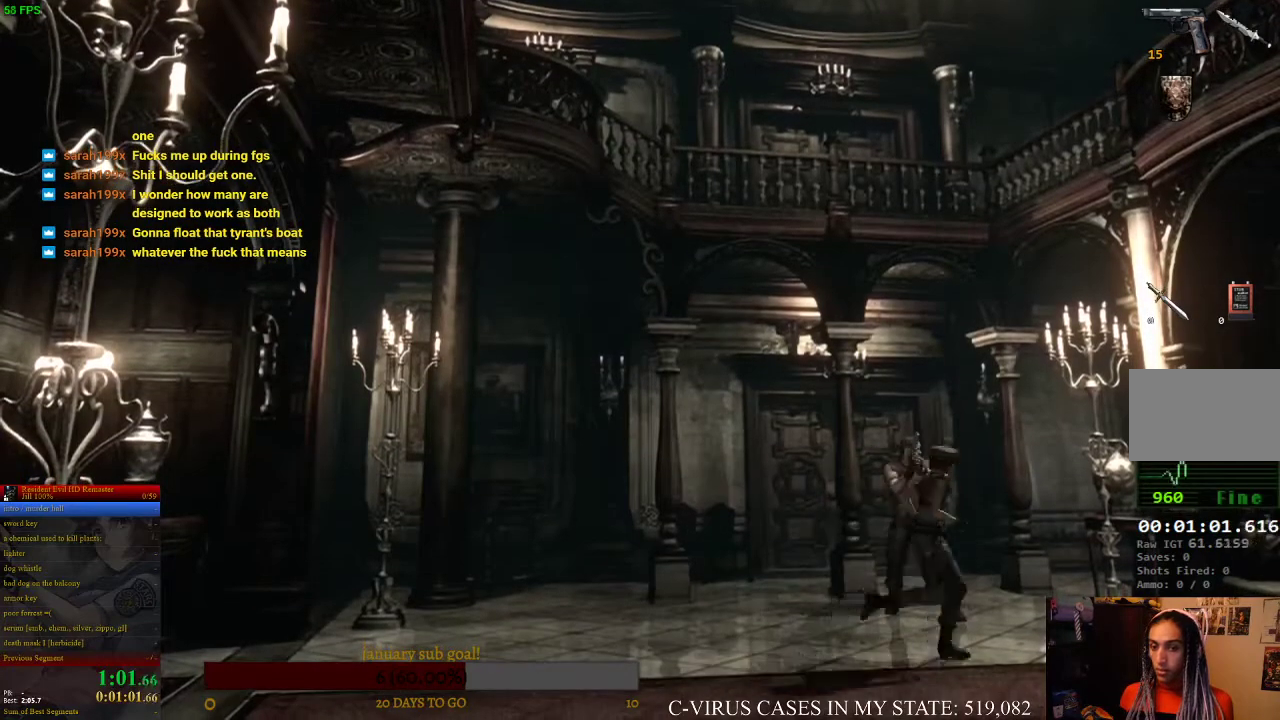
{"buttons": ["CIRCLE", "DPAD_UP"], "left_stick": "center", "right_stick": "center", "events": [[67, "DPAD_LEFT", "up"]]}
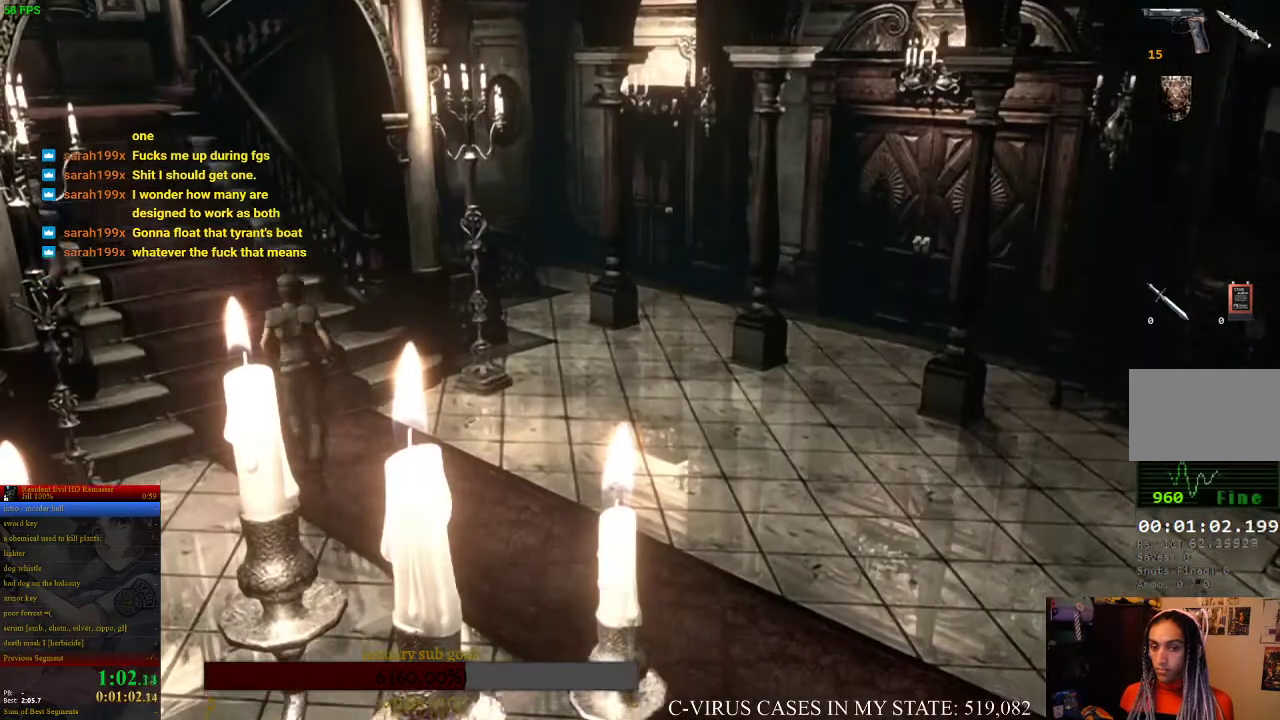
{"buttons": ["DPAD_UP"], "left_stick": "center", "right_stick": "center", "events": [[133, "DPAD_LEFT", "down"], [267, "DPAD_LEFT", "up"], [400, "CIRCLE", "up"], [433, "CIRCLE", "down"], [500, "CIRCLE", "up"]]}